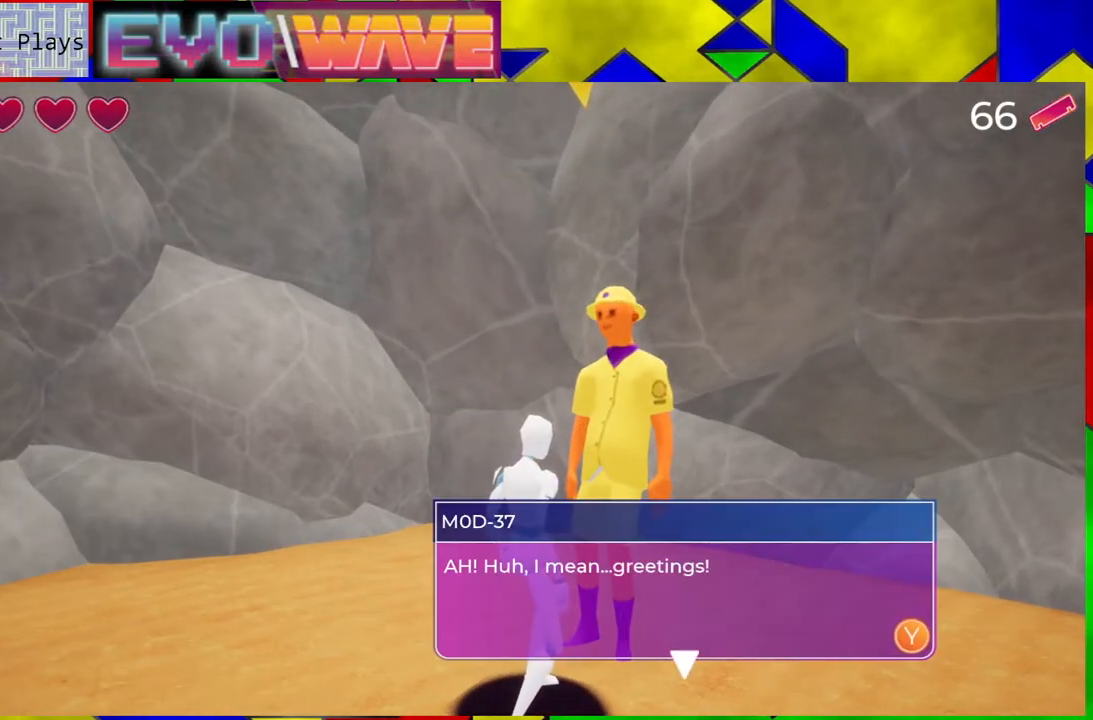
Gameplay with a controller (Nintendo layout); each line is a JSON object with the inputs held at the frame after it. "events" lists button and stick changes between this image and that frame as [ms after this image, input, new state], when the widget could be followed in between. Not read: L3 R3.
{"buttons": [], "left_stick": "left", "right_stick": "center", "events": []}
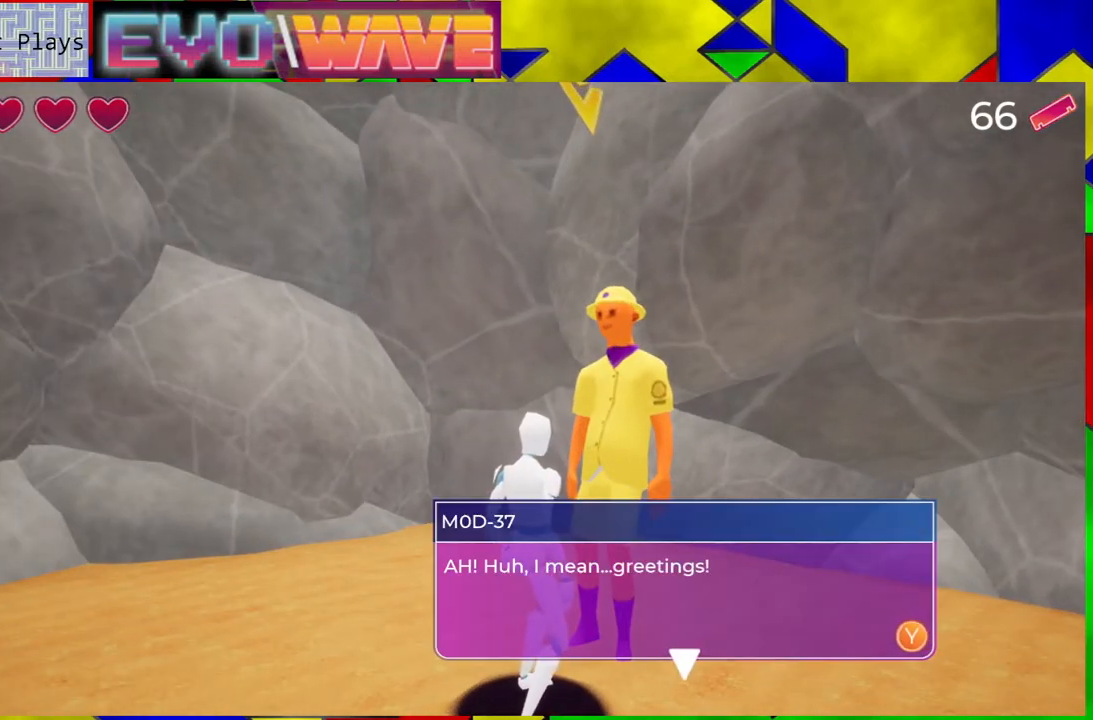
{"buttons": ["X"], "left_stick": "left", "right_stick": "center", "events": [[450, "X", "down"]]}
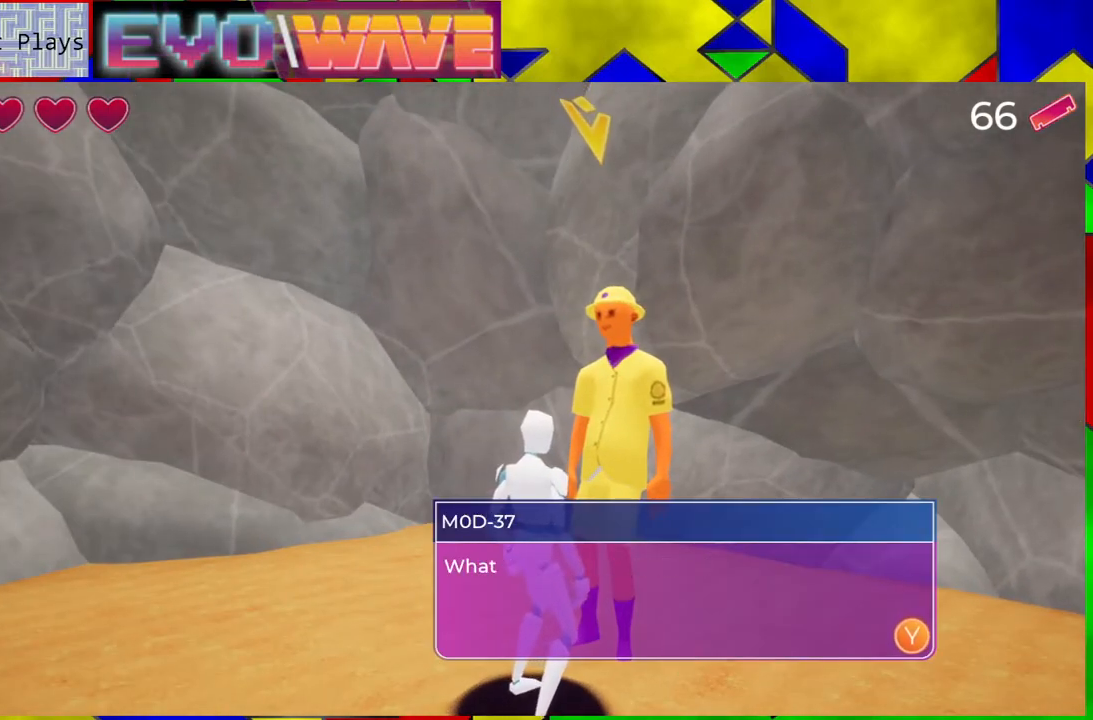
{"buttons": [], "left_stick": "left", "right_stick": "center", "events": [[50, "X", "up"]]}
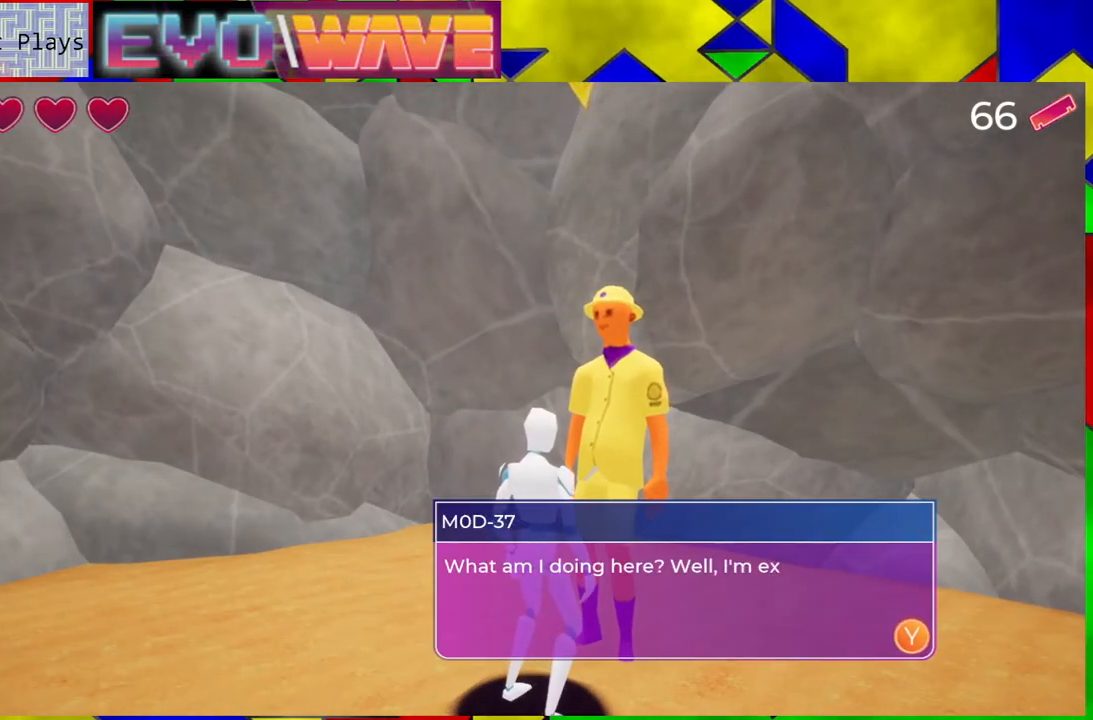
{"buttons": [], "left_stick": "left", "right_stick": "center", "events": []}
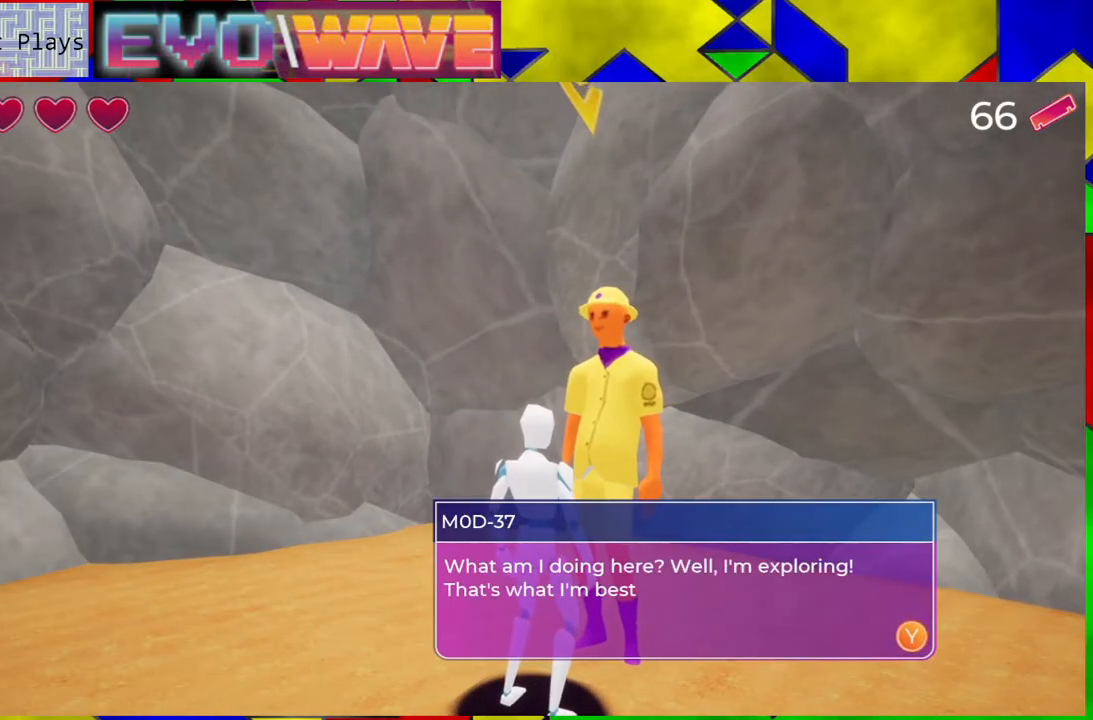
{"buttons": [], "left_stick": "left", "right_stick": "center", "events": []}
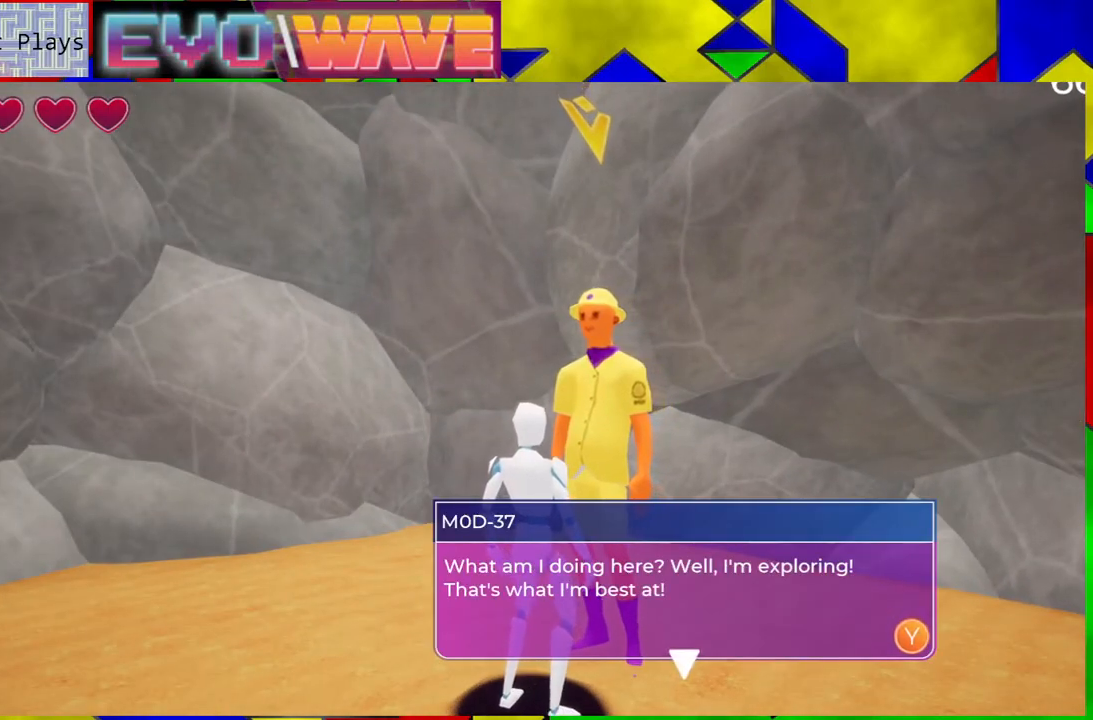
{"buttons": ["X"], "left_stick": "left", "right_stick": "center", "events": [[500, "X", "down"]]}
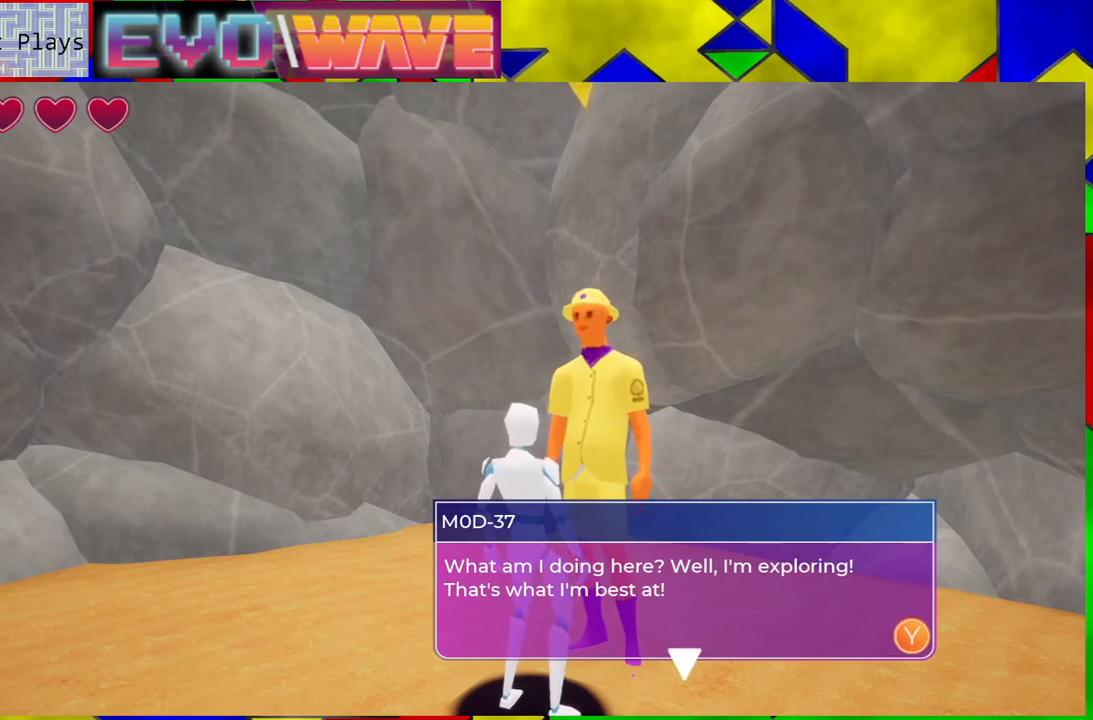
{"buttons": [], "left_stick": "left", "right_stick": "center", "events": [[133, "X", "up"]]}
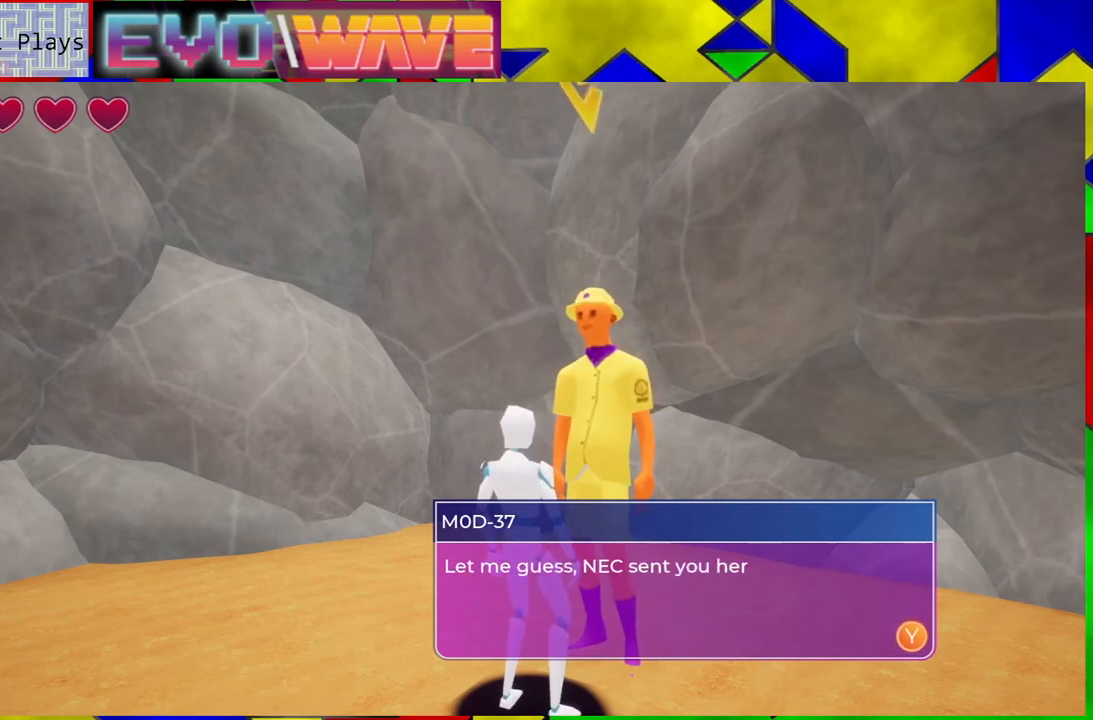
{"buttons": [], "left_stick": "left", "right_stick": "center", "events": []}
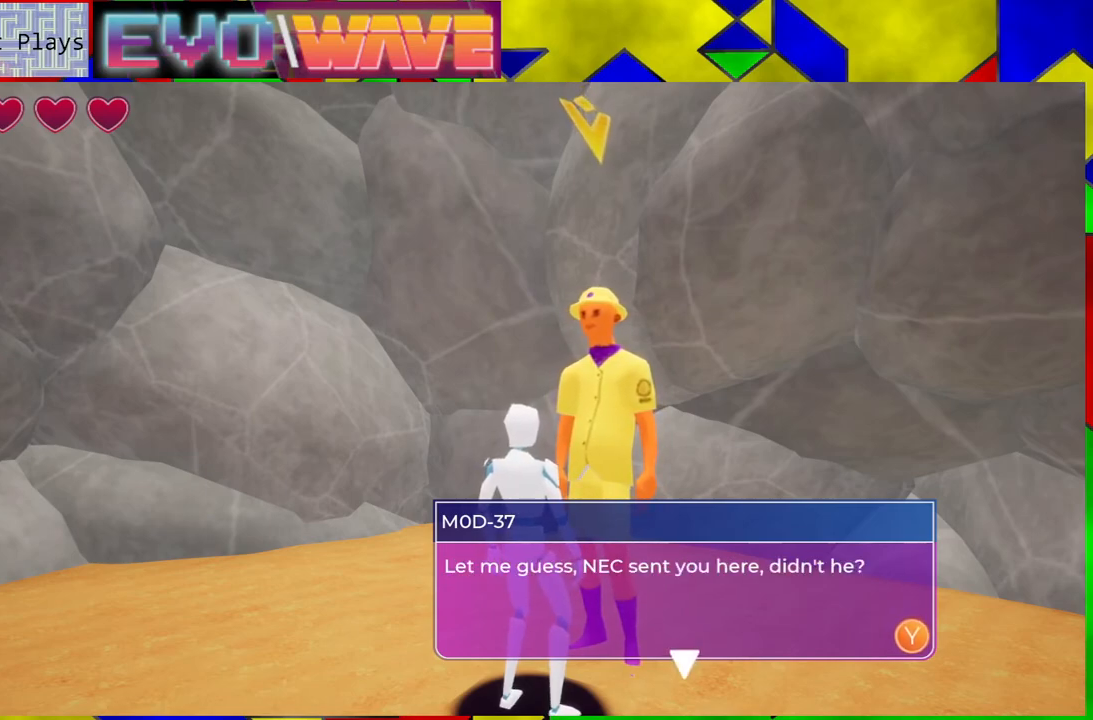
{"buttons": [], "left_stick": "left", "right_stick": "center", "events": []}
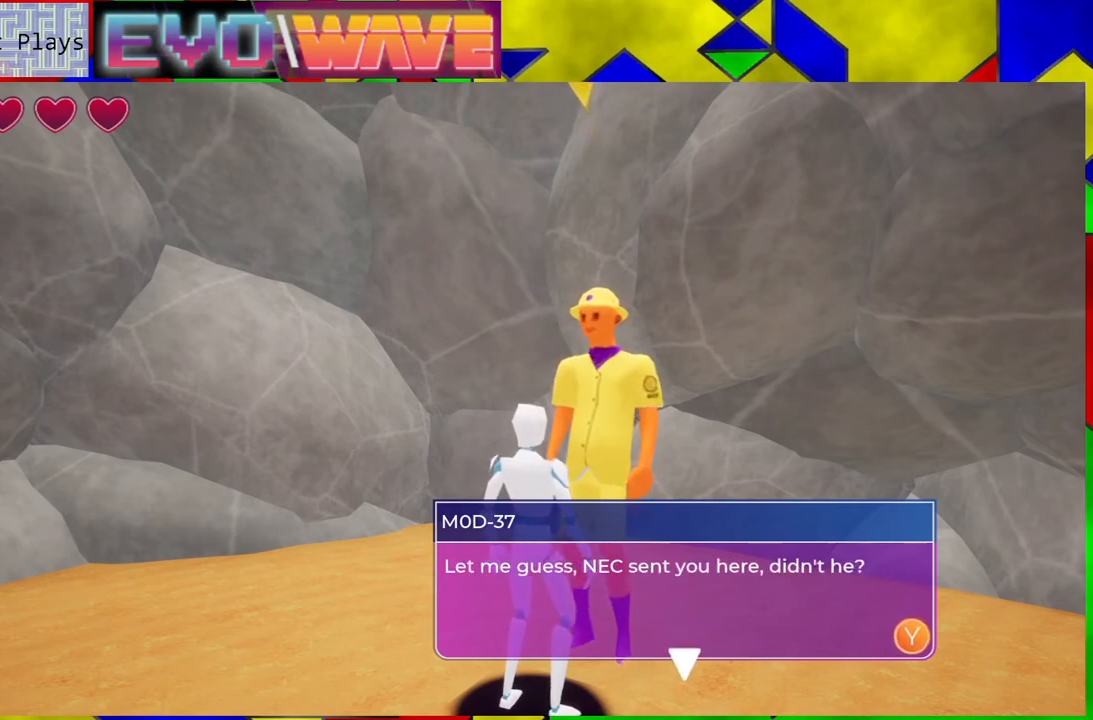
{"buttons": [], "left_stick": "left", "right_stick": "center", "events": [[67, "X", "down"], [200, "X", "up"]]}
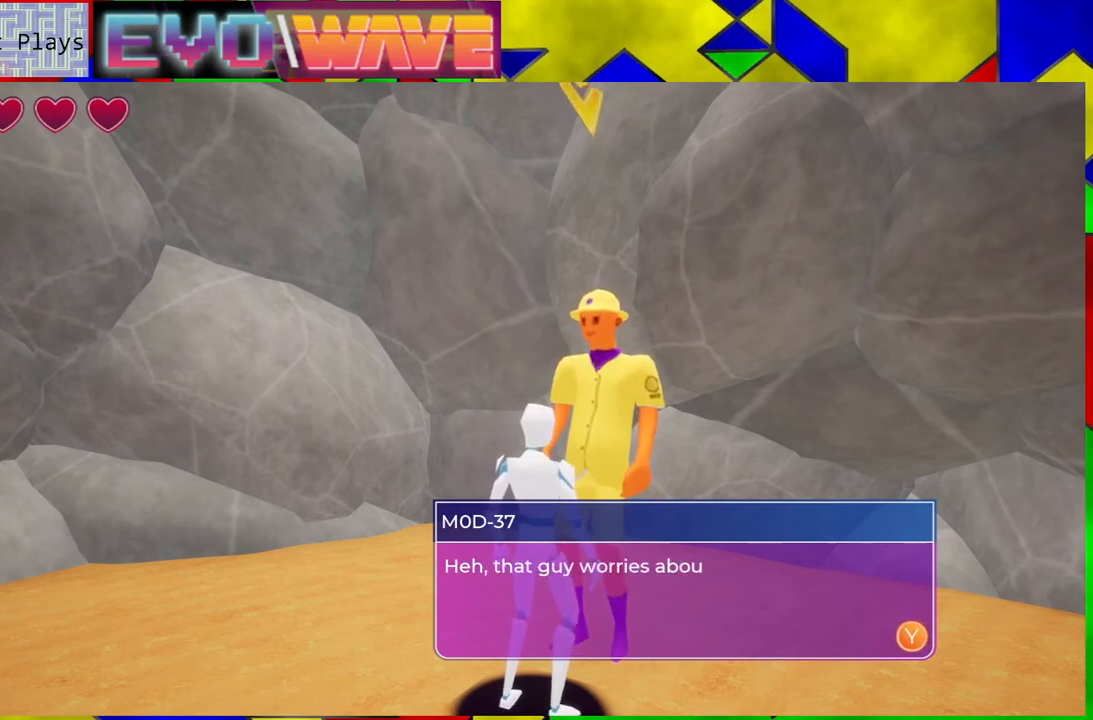
{"buttons": [], "left_stick": "left", "right_stick": "center", "events": []}
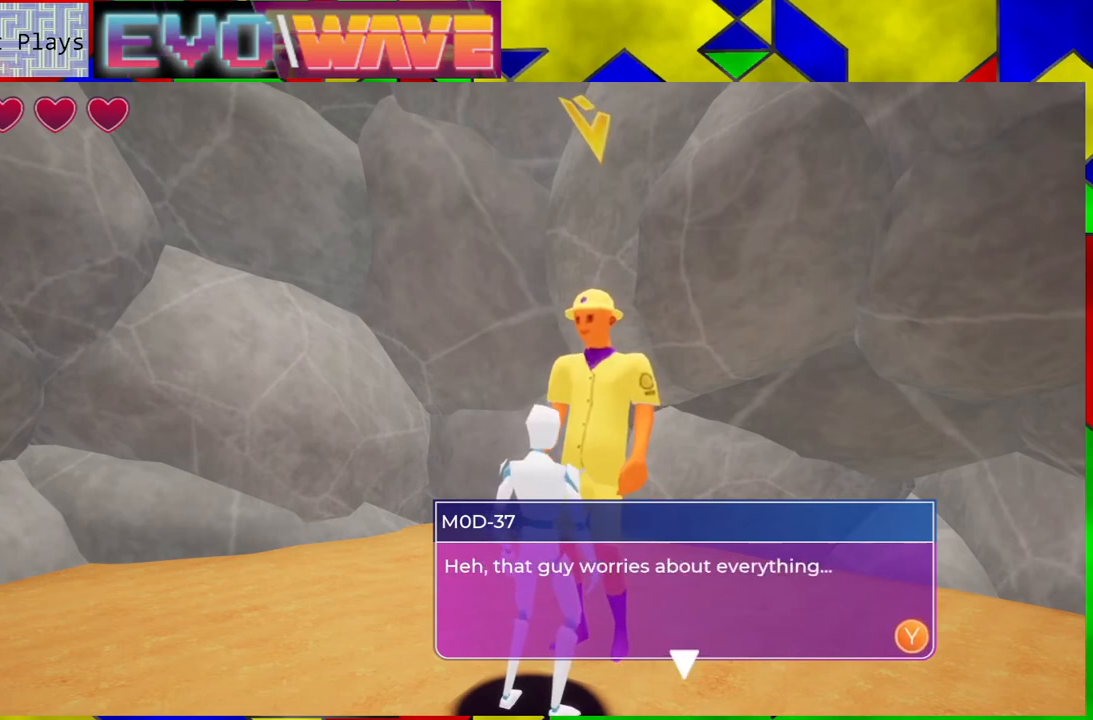
{"buttons": [], "left_stick": "left", "right_stick": "center", "events": [[250, "X", "down"], [367, "X", "up"]]}
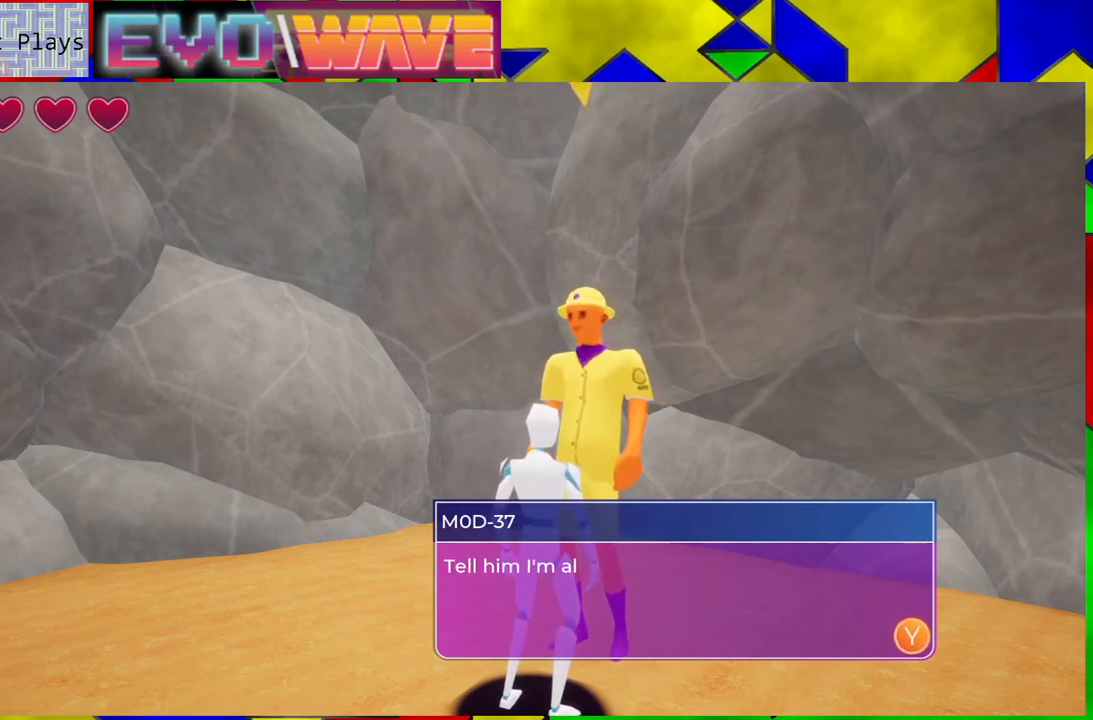
{"buttons": [], "left_stick": "left", "right_stick": "center", "events": []}
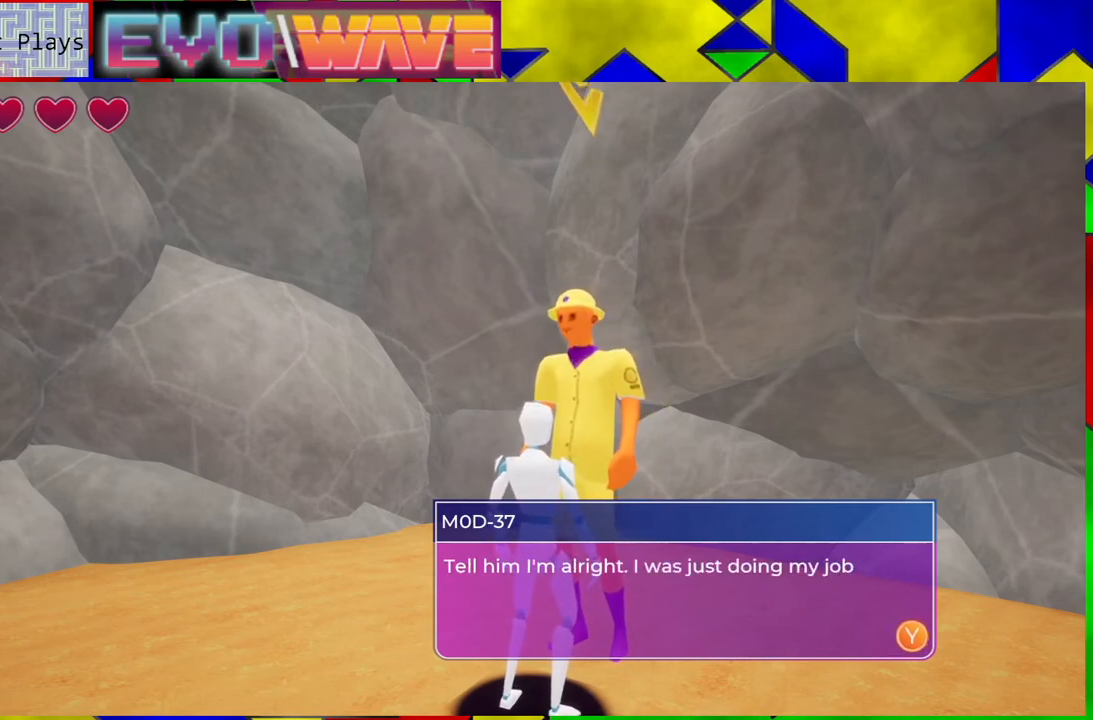
{"buttons": [], "left_stick": "left", "right_stick": "center", "events": []}
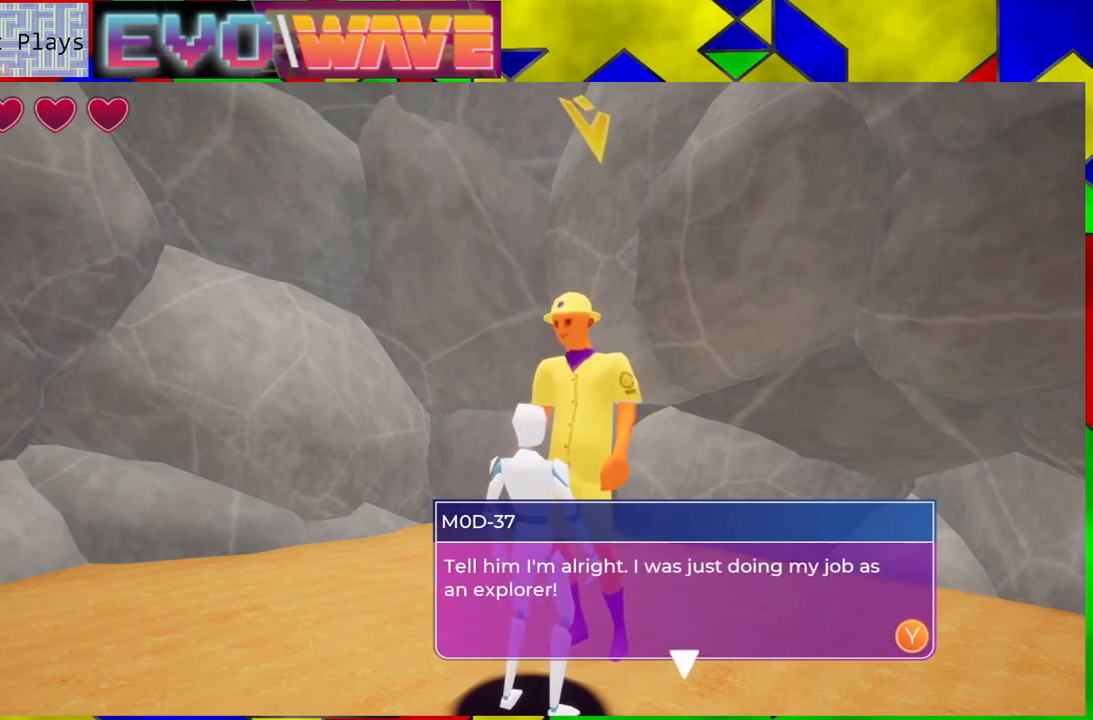
{"buttons": ["X"], "left_stick": "left", "right_stick": "center", "events": [[450, "X", "down"]]}
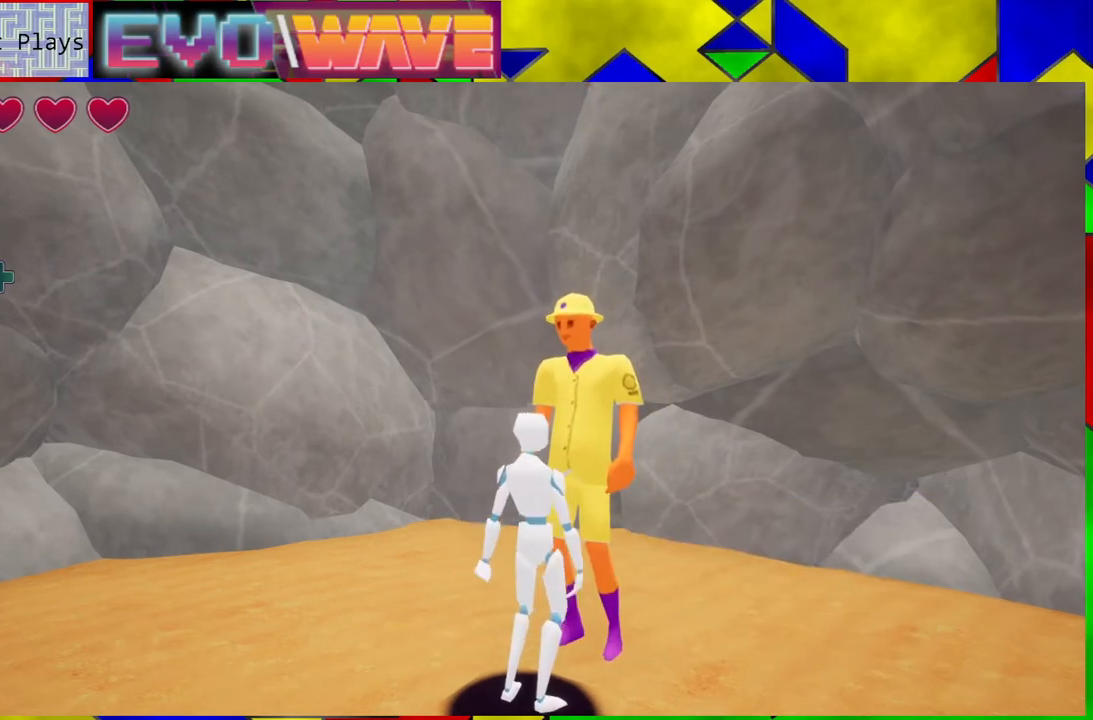
{"buttons": [], "left_stick": "center", "right_stick": "left", "events": [[100, "X", "up"], [500, "left_stick", "center"], [500, "right_stick", "left"]]}
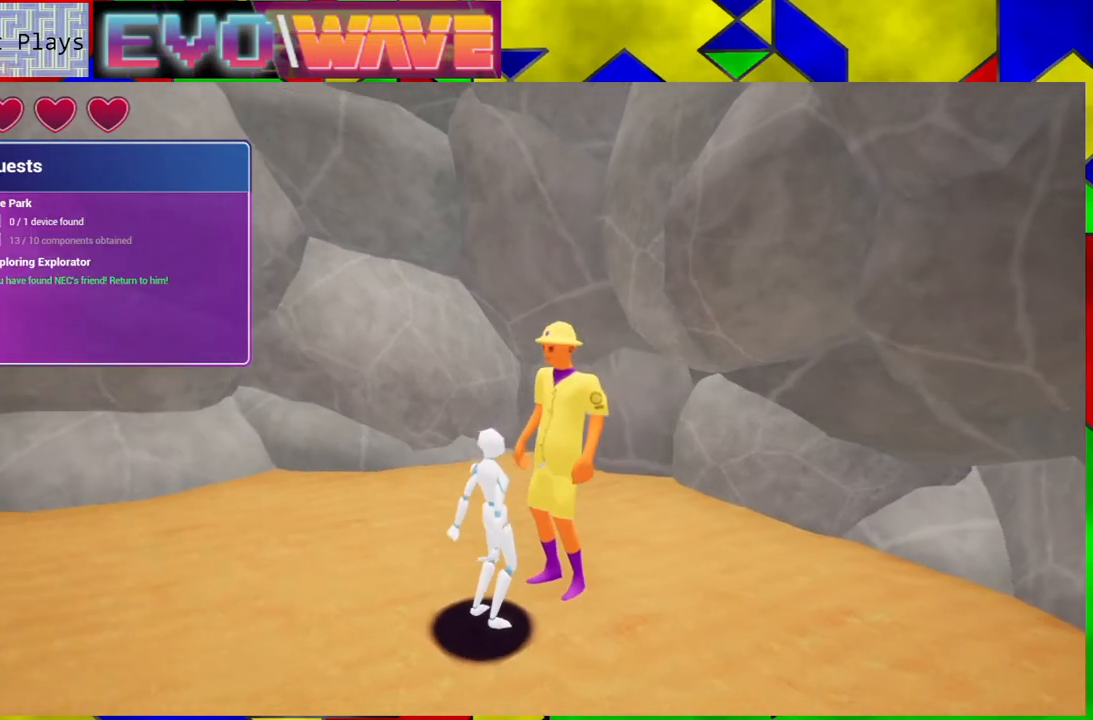
{"buttons": [], "left_stick": "up-left", "right_stick": "left", "events": [[150, "left_stick", "left"], [233, "left_stick", "up-left"]]}
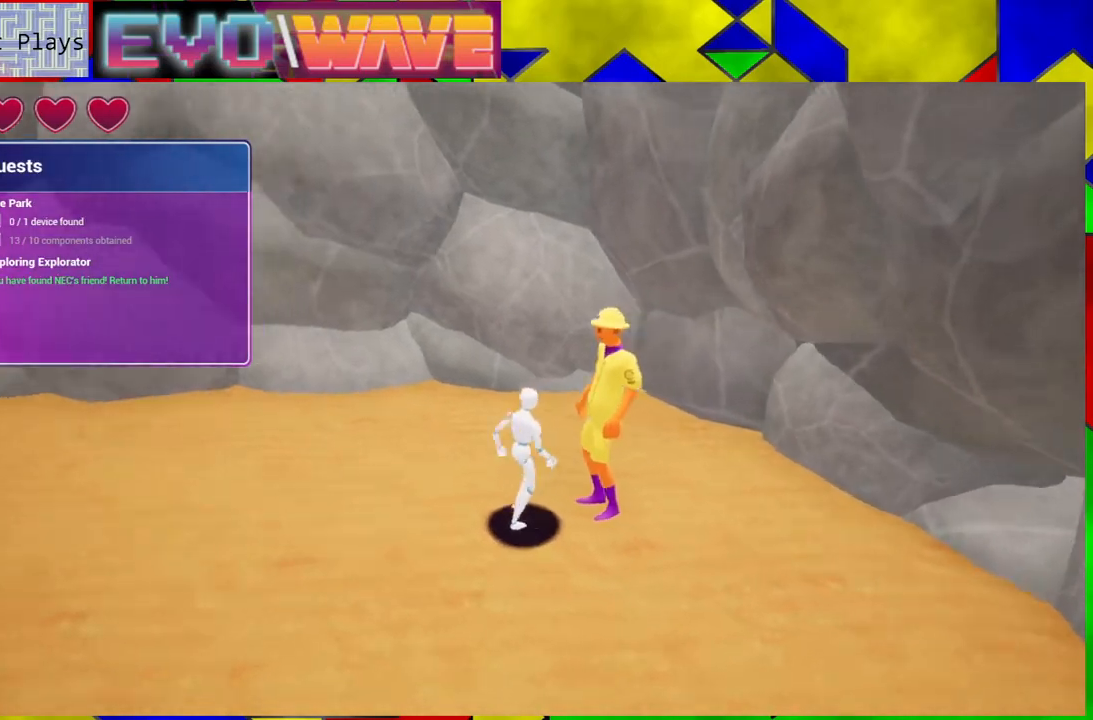
{"buttons": [], "left_stick": "up-left", "right_stick": "left", "events": []}
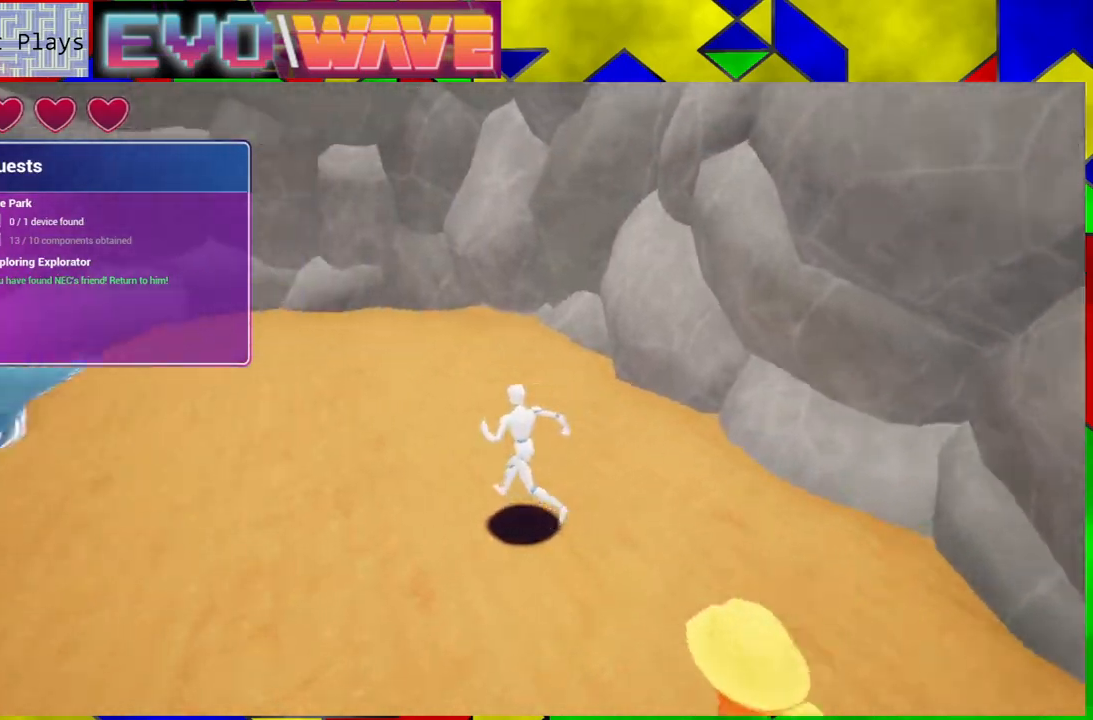
{"buttons": [], "left_stick": "up", "right_stick": "center", "events": [[267, "left_stick", "up"], [333, "right_stick", "center"]]}
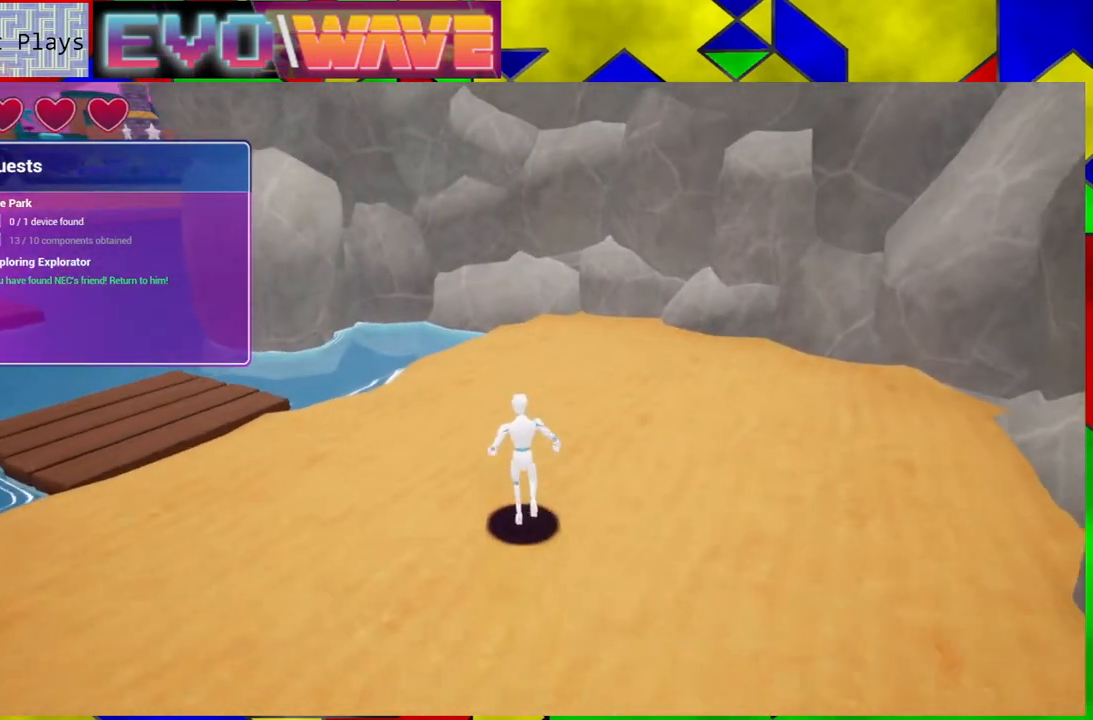
{"buttons": [], "left_stick": "up-left", "right_stick": "left", "events": [[167, "left_stick", "left"], [167, "right_stick", "left"], [400, "left_stick", "up-left"]]}
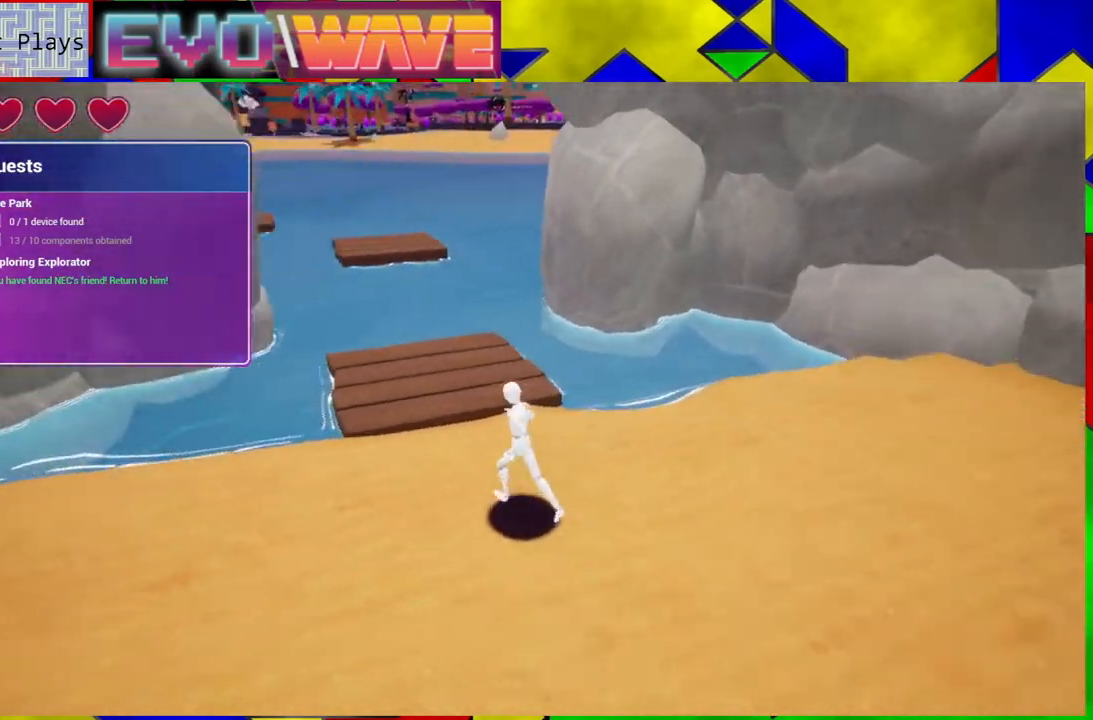
{"buttons": [], "left_stick": "up", "right_stick": "center", "events": [[100, "left_stick", "up"], [100, "right_stick", "center"]]}
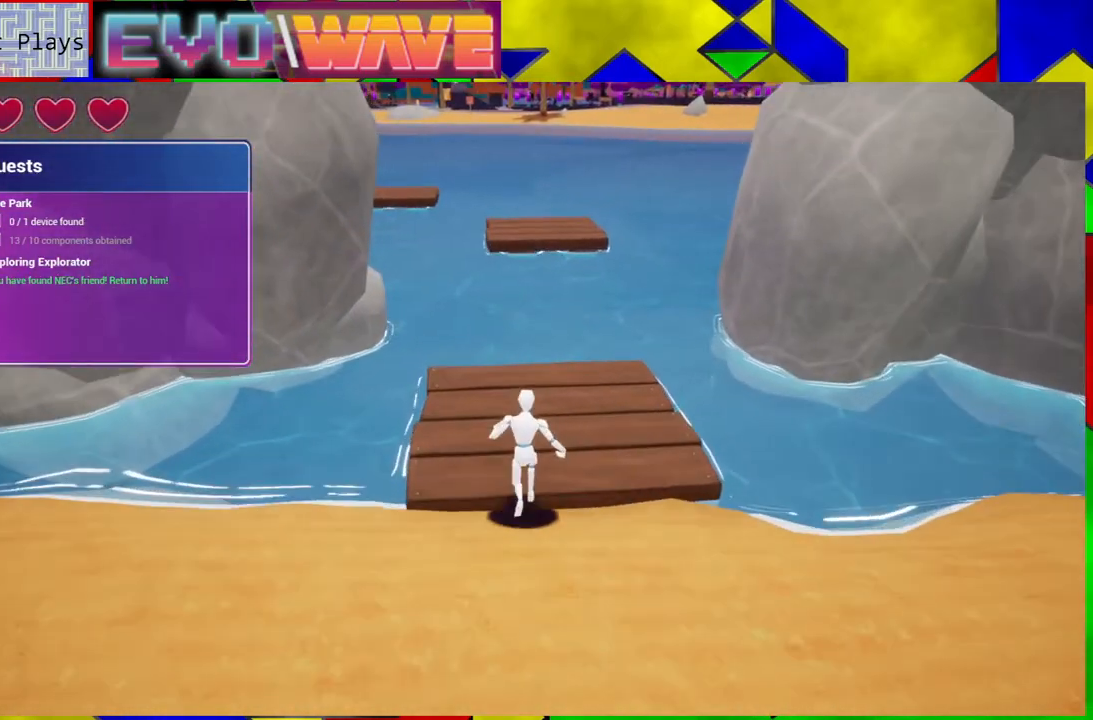
{"buttons": ["B"], "left_stick": "up", "right_stick": "center", "events": [[433, "B", "down"]]}
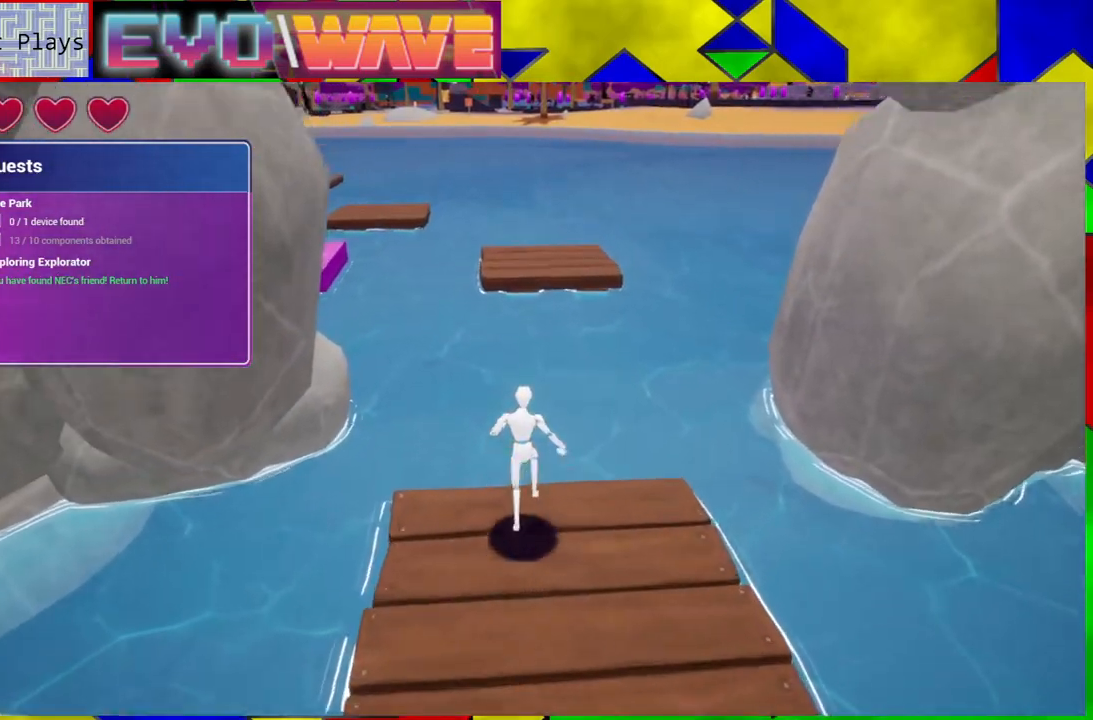
{"buttons": ["B", "Y"], "left_stick": "up", "right_stick": "center", "events": [[467, "Y", "down"]]}
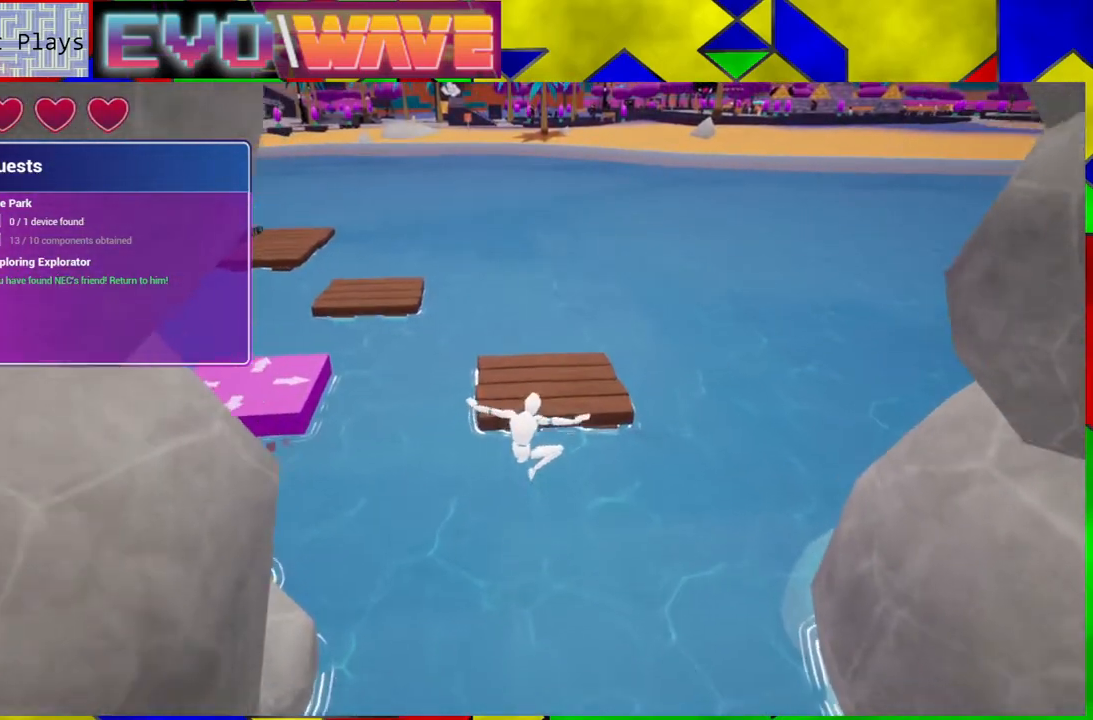
{"buttons": [], "left_stick": "up", "right_stick": "center", "events": [[150, "Y", "up"], [183, "B", "up"]]}
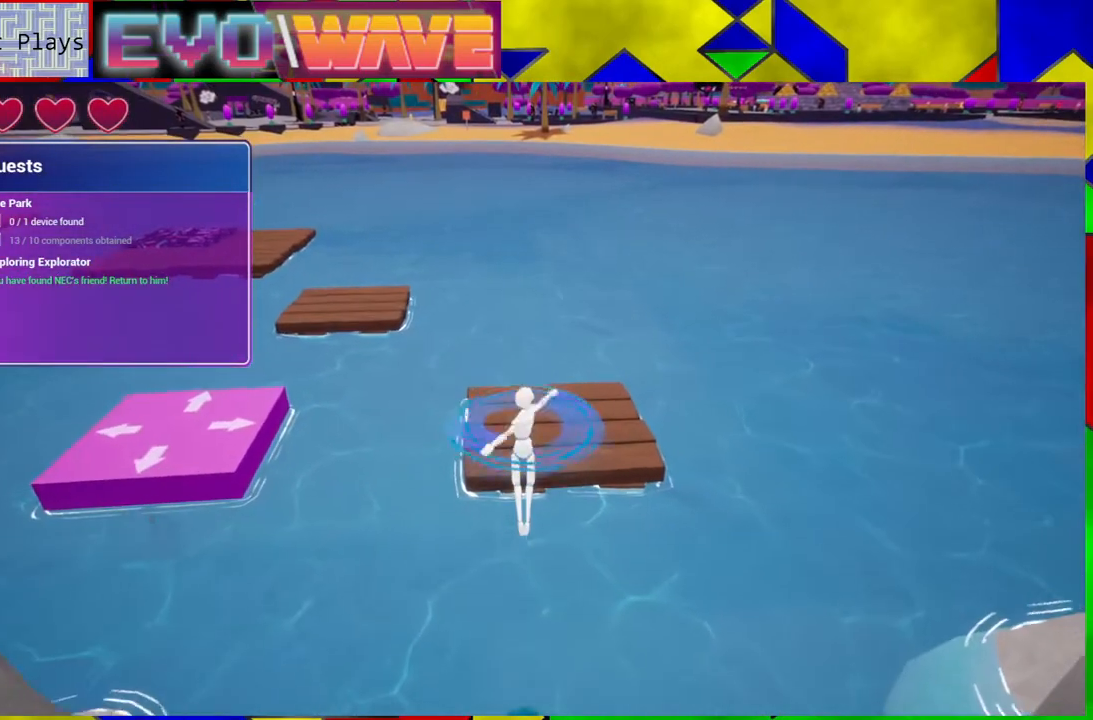
{"buttons": [], "left_stick": "up", "right_stick": "center", "events": [[117, "B", "down"], [250, "B", "up"]]}
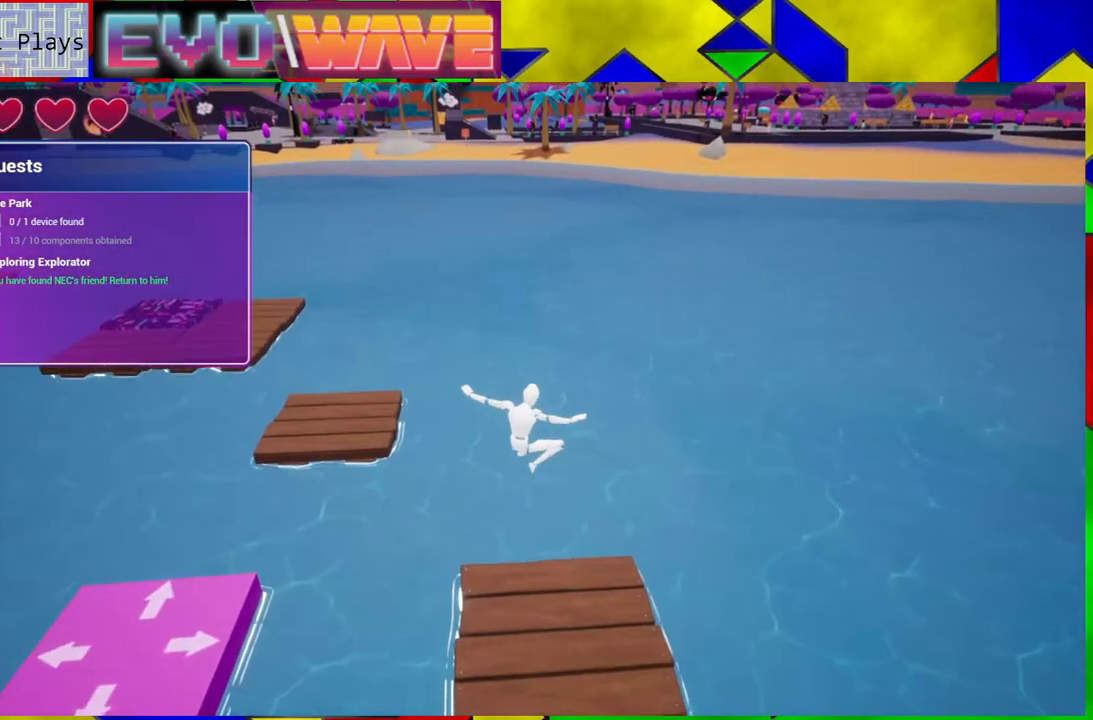
{"buttons": [], "left_stick": "up-right", "right_stick": "left", "events": [[50, "left_stick", "up-right"], [50, "right_stick", "left"]]}
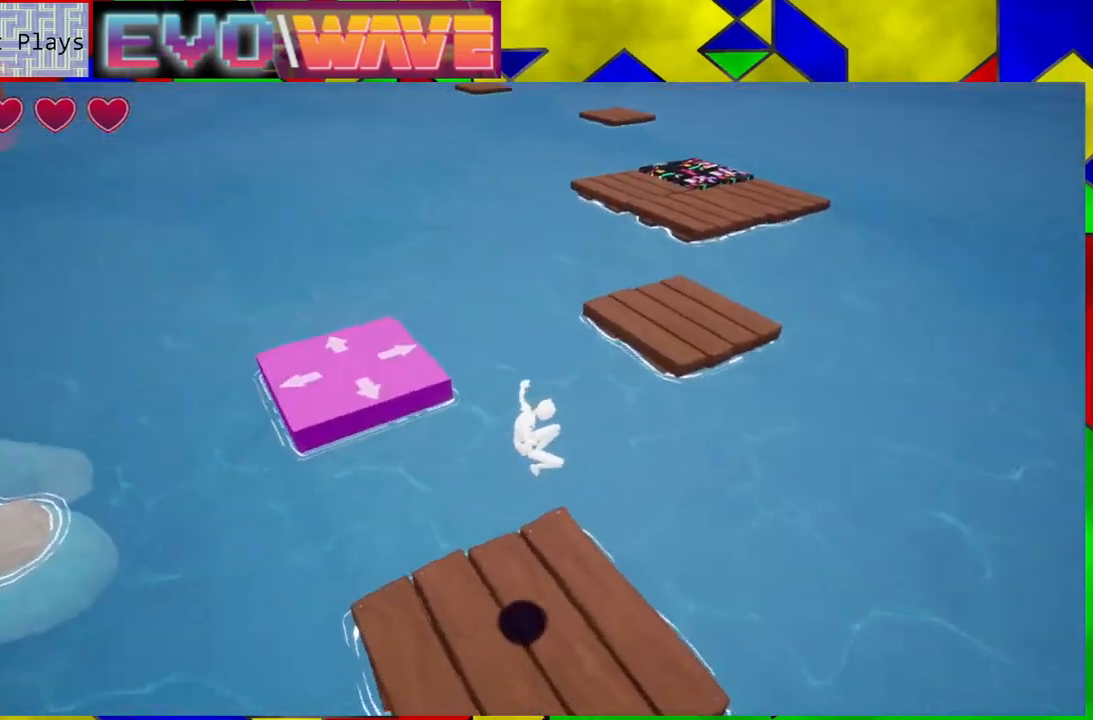
{"buttons": [], "left_stick": "up-left", "right_stick": "center", "events": [[50, "left_stick", "center"], [50, "right_stick", "center"], [417, "left_stick", "up-left"]]}
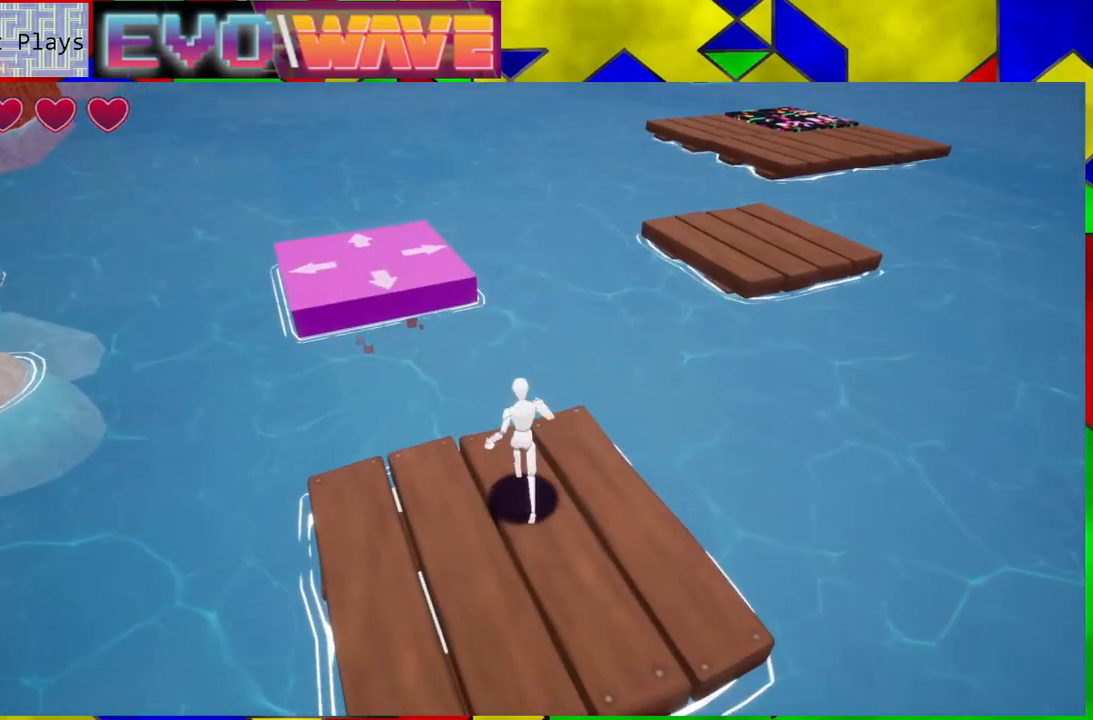
{"buttons": [], "left_stick": "up-left", "right_stick": "center", "events": [[17, "B", "down"], [417, "B", "up"]]}
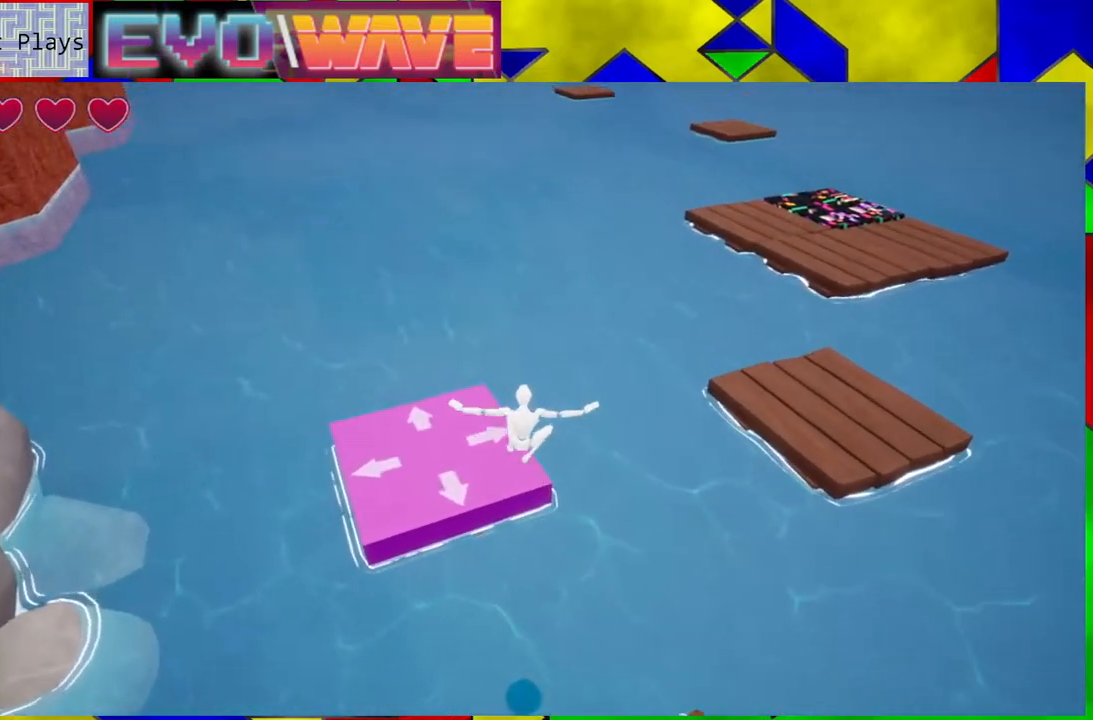
{"buttons": [], "left_stick": "center", "right_stick": "left", "events": [[67, "B", "down"], [183, "B", "up"], [417, "right_stick", "left"], [433, "left_stick", "center"]]}
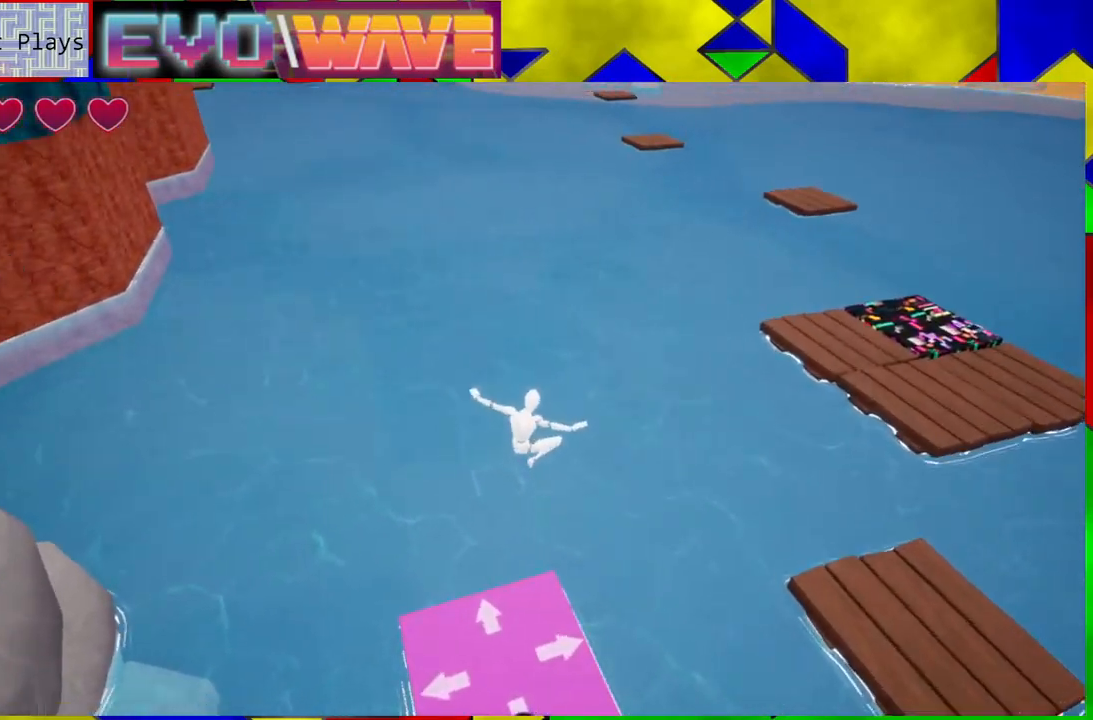
{"buttons": [], "left_stick": "up-right", "right_stick": "left", "events": [[433, "left_stick", "up"], [483, "left_stick", "up-right"]]}